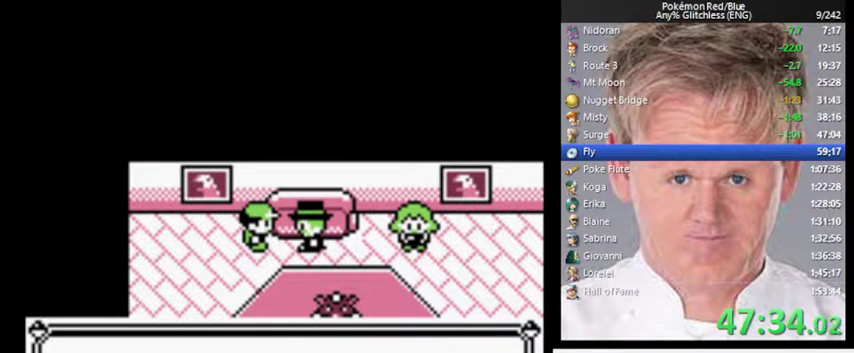
Gameplay with a controller (Nintendo layout); each line is a JSON object with the inputs held at the frame after it. "events" lists button and stick changes between this image and that frame as [ms after this image, input, new state], when the widget could be followed in between. Not read: DPAD_DOWN DPAD_UP L3 R3.
{"buttons": ["B"], "events": [[33, "B", "down"], [100, "A", "down"], [133, "B", "up"], [233, "A", "up"], [500, "B", "down"]]}
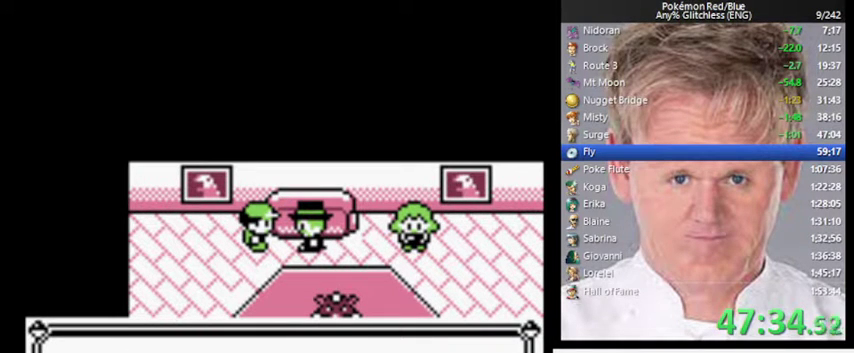
{"buttons": [], "events": [[67, "A", "down"], [100, "B", "up"], [167, "A", "up"]]}
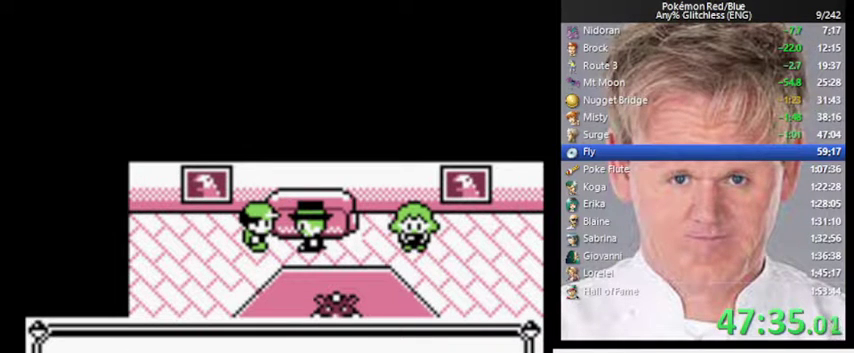
{"buttons": [], "events": [[333, "A", "down"], [400, "A", "up"]]}
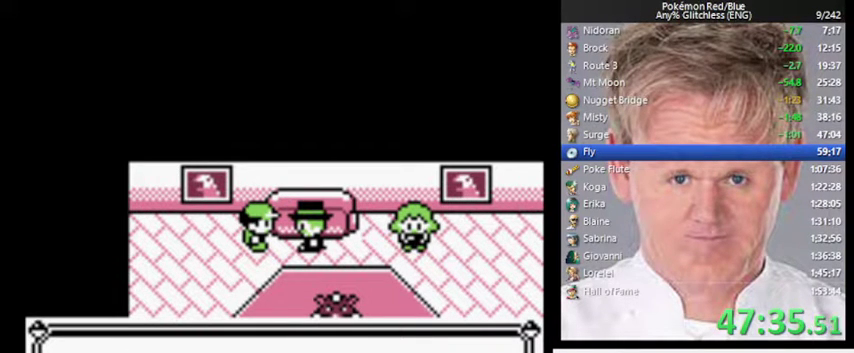
{"buttons": [], "events": []}
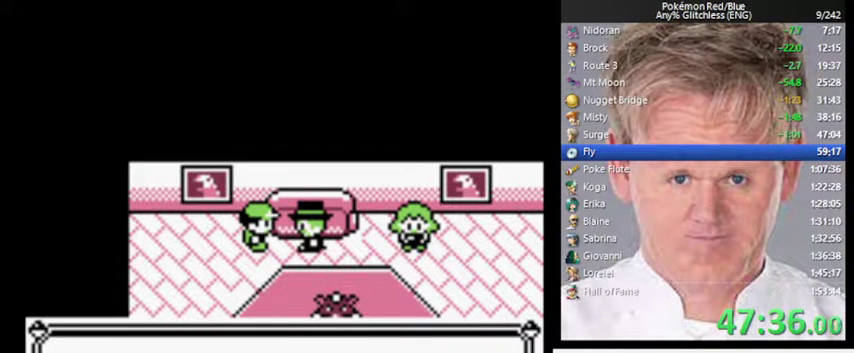
{"buttons": [], "events": []}
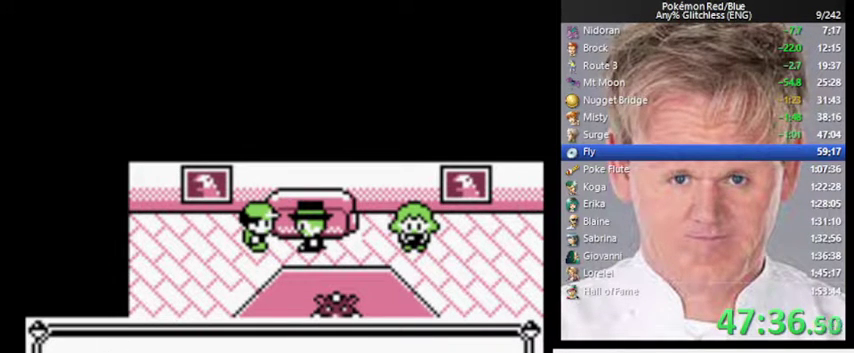
{"buttons": [], "events": [[200, "A", "down"], [333, "A", "up"]]}
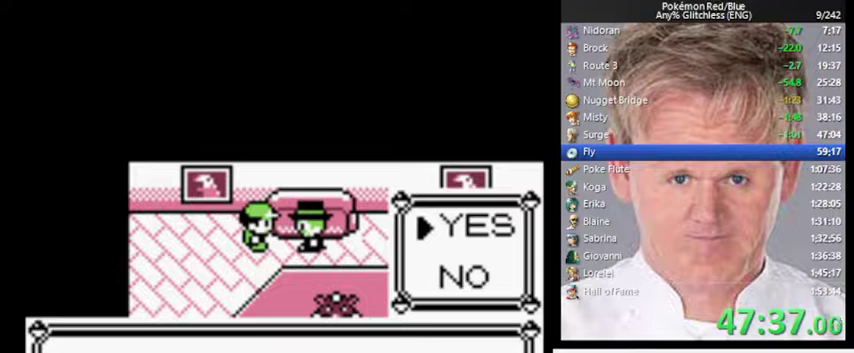
{"buttons": ["B"], "events": [[500, "B", "down"]]}
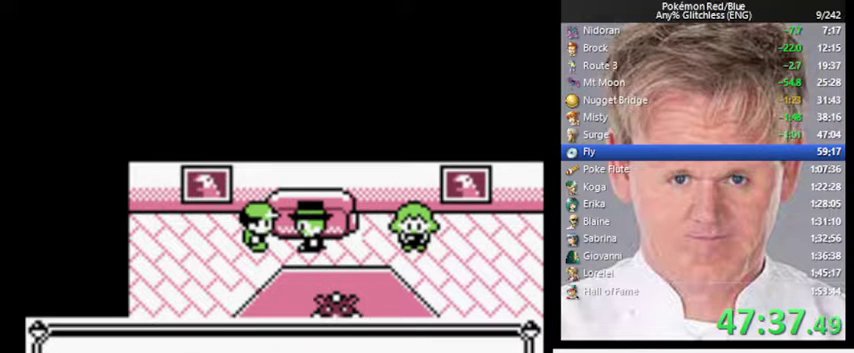
{"buttons": [], "events": [[67, "A", "down"], [100, "B", "up"], [167, "A", "up"]]}
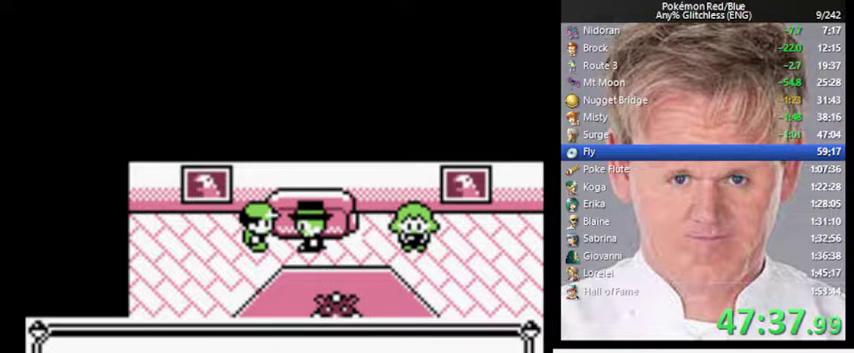
{"buttons": [], "events": [[233, "B", "down"], [367, "A", "down"], [433, "B", "up"], [467, "A", "up"]]}
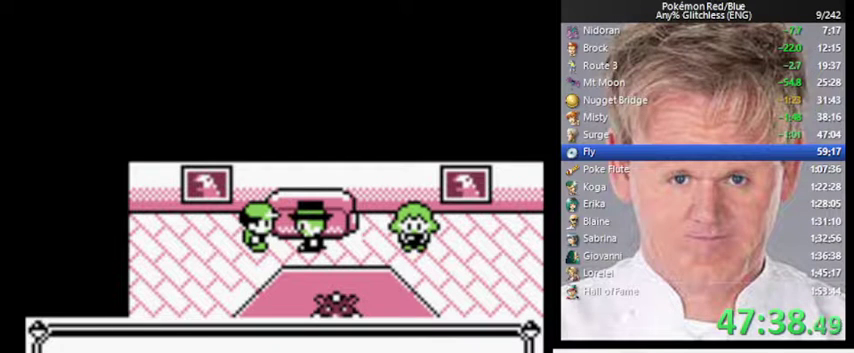
{"buttons": ["B"], "events": [[500, "B", "down"]]}
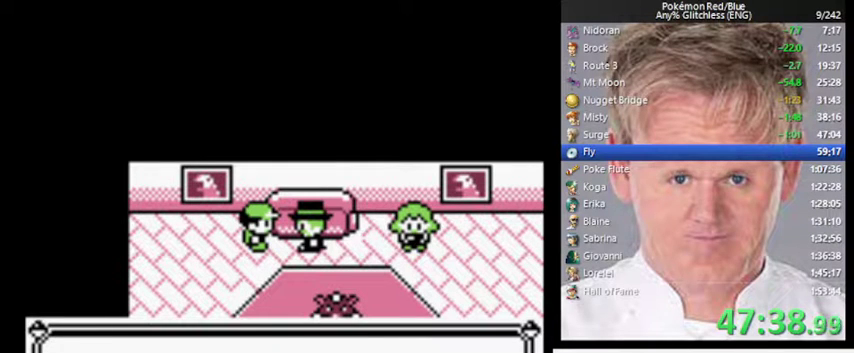
{"buttons": [], "events": [[100, "A", "down"], [167, "B", "up"], [233, "A", "up"]]}
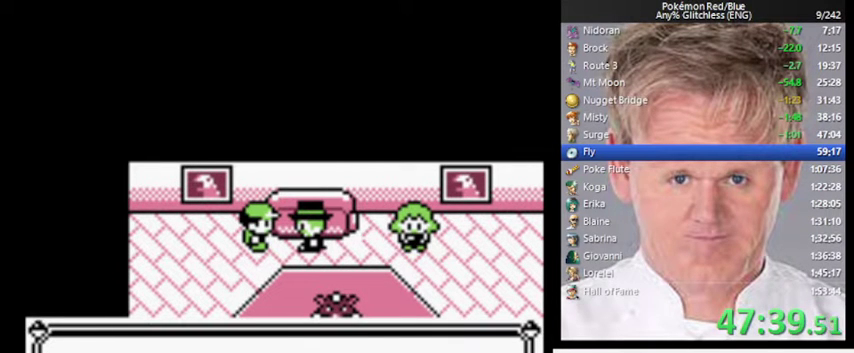
{"buttons": [], "events": [[67, "B", "down"], [133, "A", "down"], [200, "B", "up"], [267, "A", "up"]]}
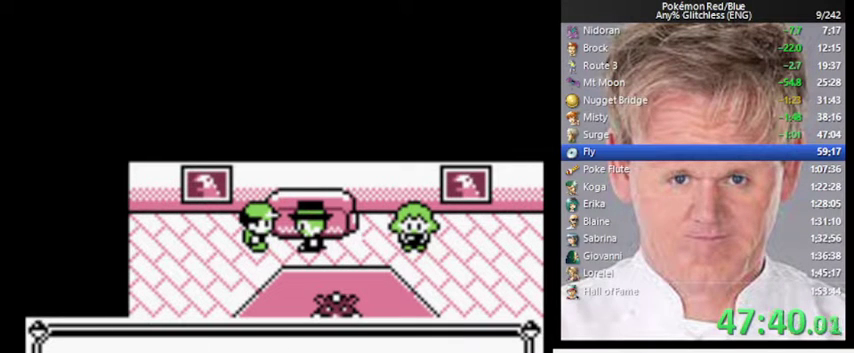
{"buttons": [], "events": [[67, "B", "down"], [200, "A", "down"], [267, "B", "up"], [333, "A", "up"]]}
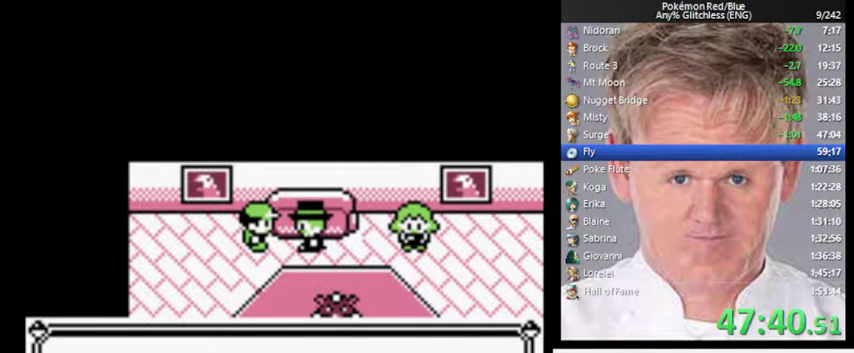
{"buttons": [], "events": [[167, "B", "down"], [367, "B", "up"]]}
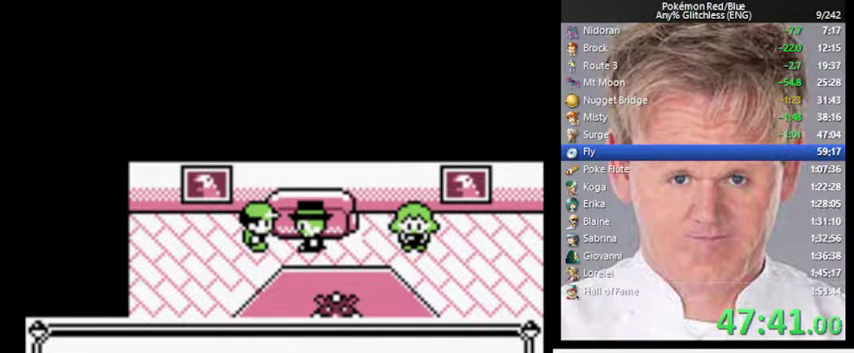
{"buttons": [], "events": [[167, "B", "down"], [200, "A", "down"], [300, "B", "up"], [333, "A", "up"]]}
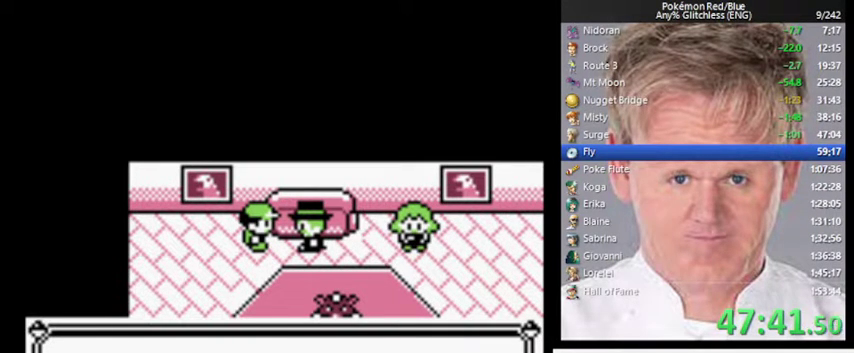
{"buttons": [], "events": [[133, "B", "down"], [200, "A", "down"], [267, "B", "up"], [300, "A", "up"]]}
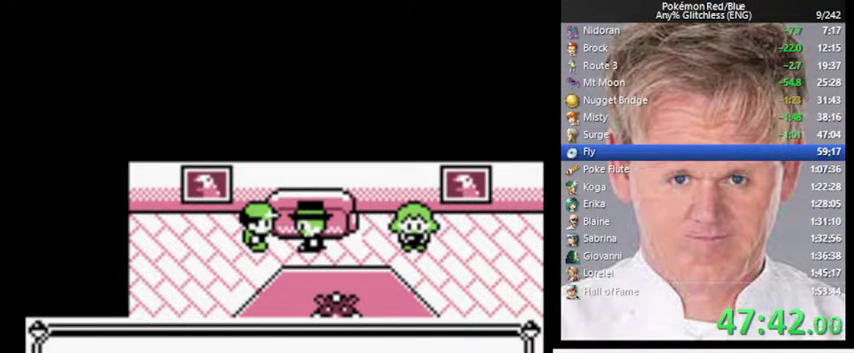
{"buttons": [], "events": [[133, "B", "down"], [200, "A", "down"], [267, "B", "up"], [333, "A", "up"]]}
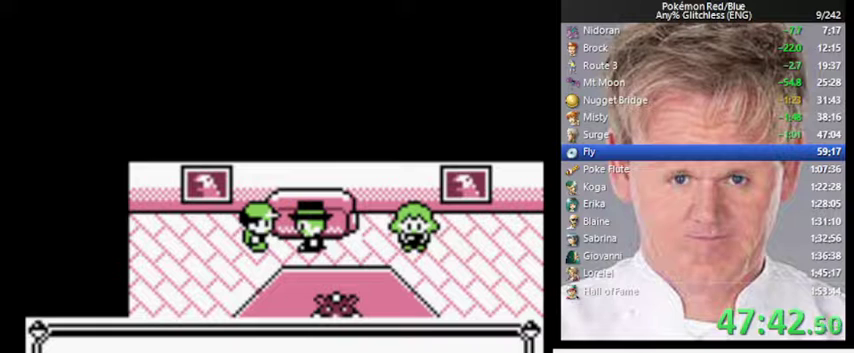
{"buttons": ["B"], "events": [[467, "B", "down"]]}
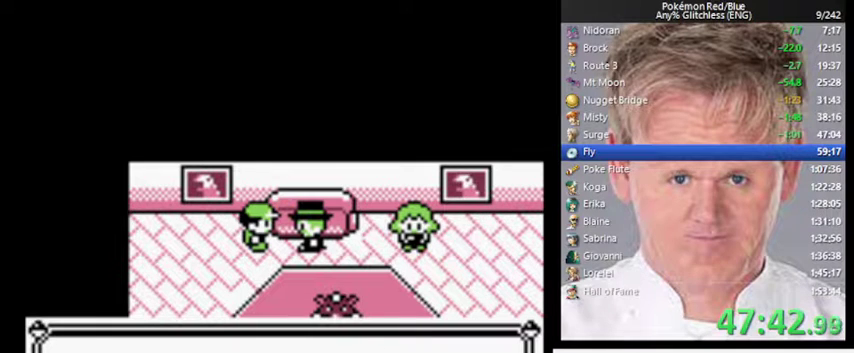
{"buttons": ["A", "B"], "events": [[33, "A", "down"], [133, "B", "up"], [167, "A", "up"], [400, "B", "down"], [500, "A", "down"]]}
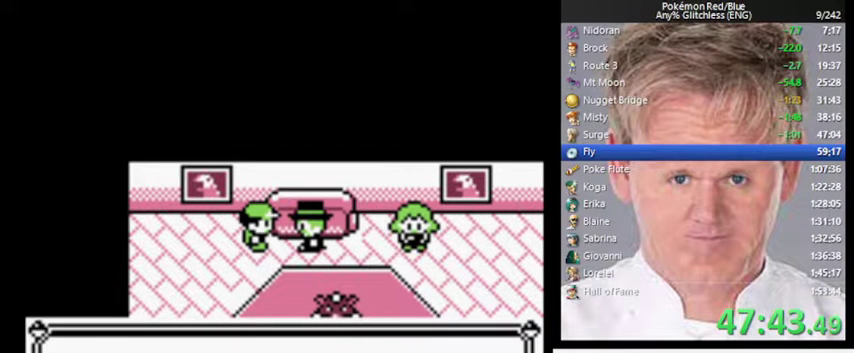
{"buttons": ["A", "B"], "events": [[67, "B", "up"], [133, "A", "up"], [400, "B", "down"], [500, "A", "down"]]}
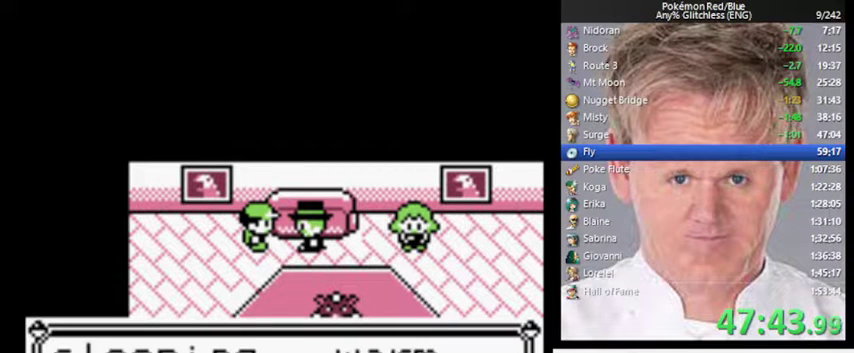
{"buttons": ["A"], "events": [[67, "B", "up"], [133, "A", "up"], [367, "B", "down"], [467, "A", "down"], [500, "B", "up"]]}